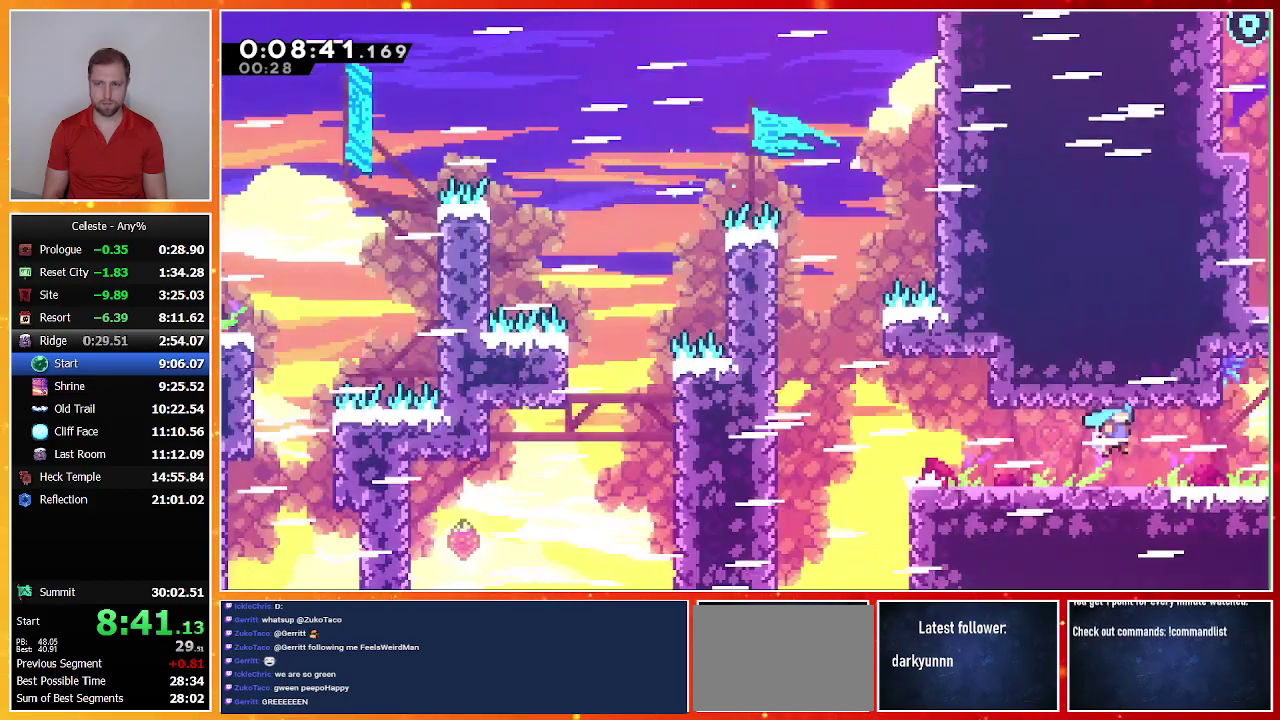
Gameplay with a controller (PlayStation layout); each line is a JSON object with the inputs held at the frame after it. "events" lists button and stick changes between this image and that frame as [ms after this image, input, new state], when the widget could be followed in between. Not read: L2 R1 R2 R3 right_stick.
{"buttons": ["CROSS", "SQUARE", "DPAD_RIGHT"], "left_stick": "center", "events": [[167, "DPAD_DOWN", "up"]]}
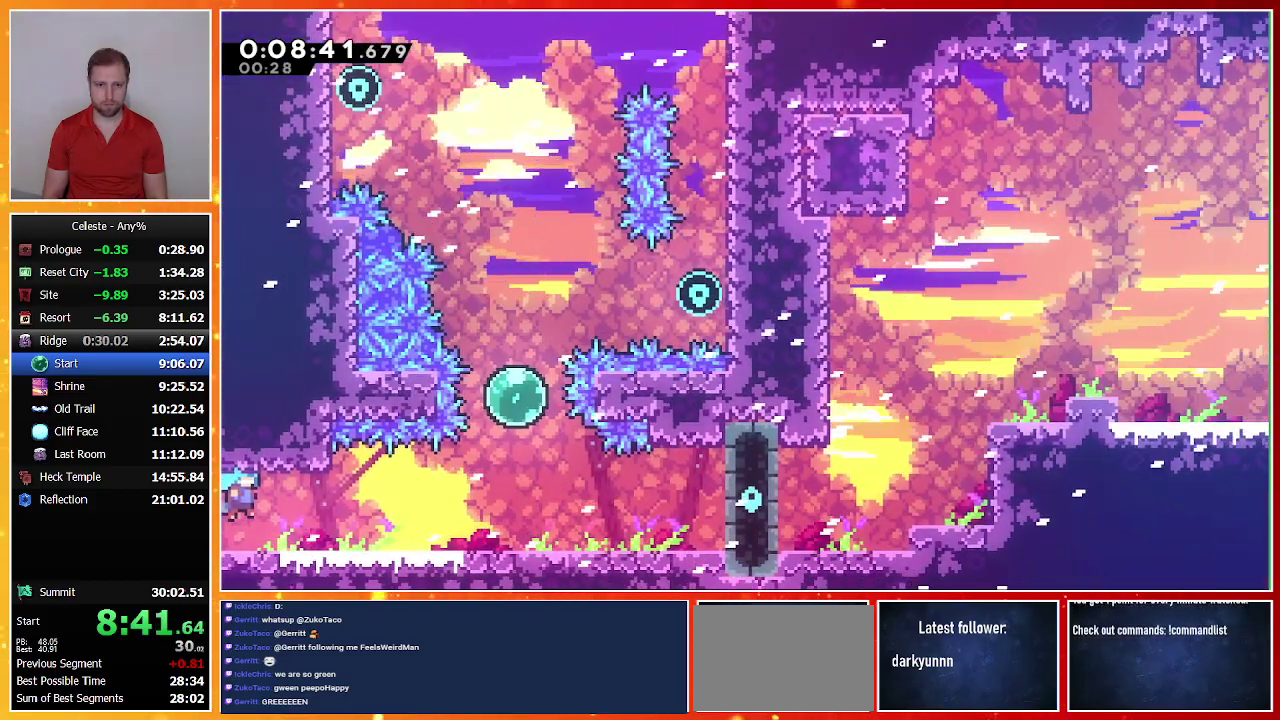
{"buttons": ["DPAD_UP", "DPAD_RIGHT"], "left_stick": "center", "events": [[100, "DPAD_UP", "down"], [200, "CROSS", "up"], [200, "SQUARE", "up"], [300, "TRIANGLE", "down"], [467, "TRIANGLE", "up"]]}
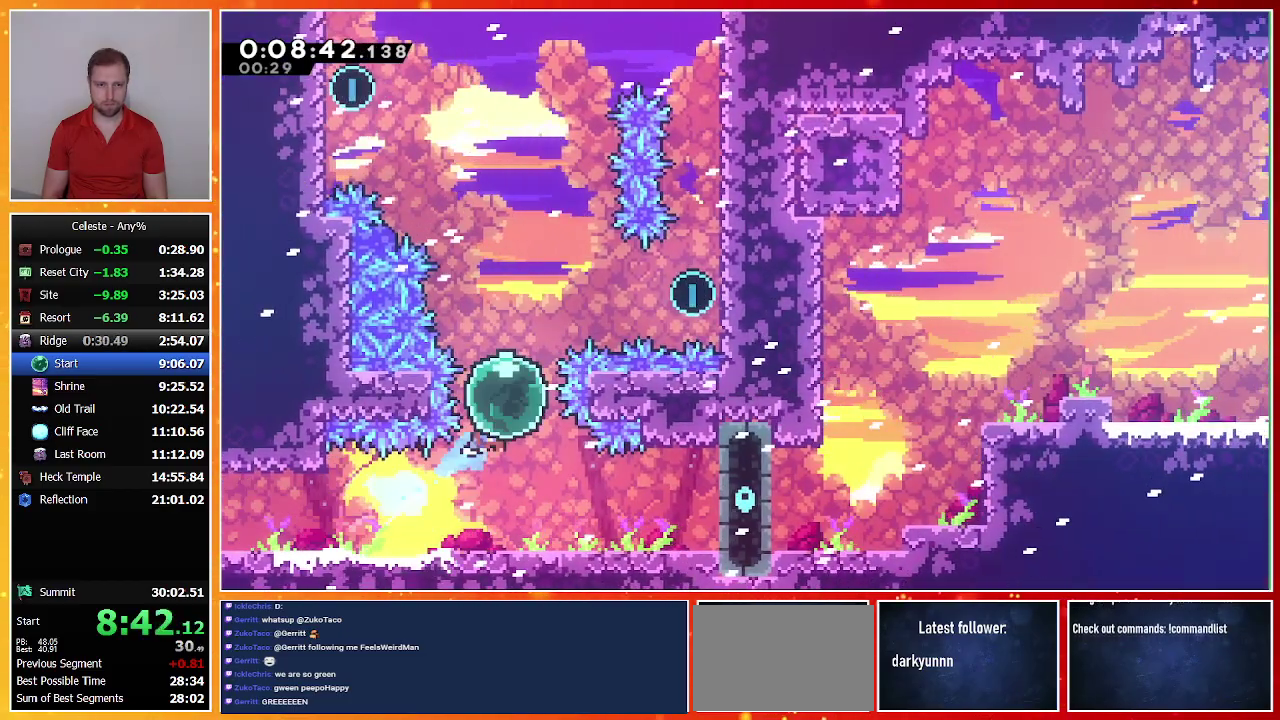
{"buttons": ["DPAD_RIGHT"], "left_stick": "center", "events": [[33, "TRIANGLE", "down"], [200, "TRIANGLE", "up"], [367, "DPAD_UP", "up"]]}
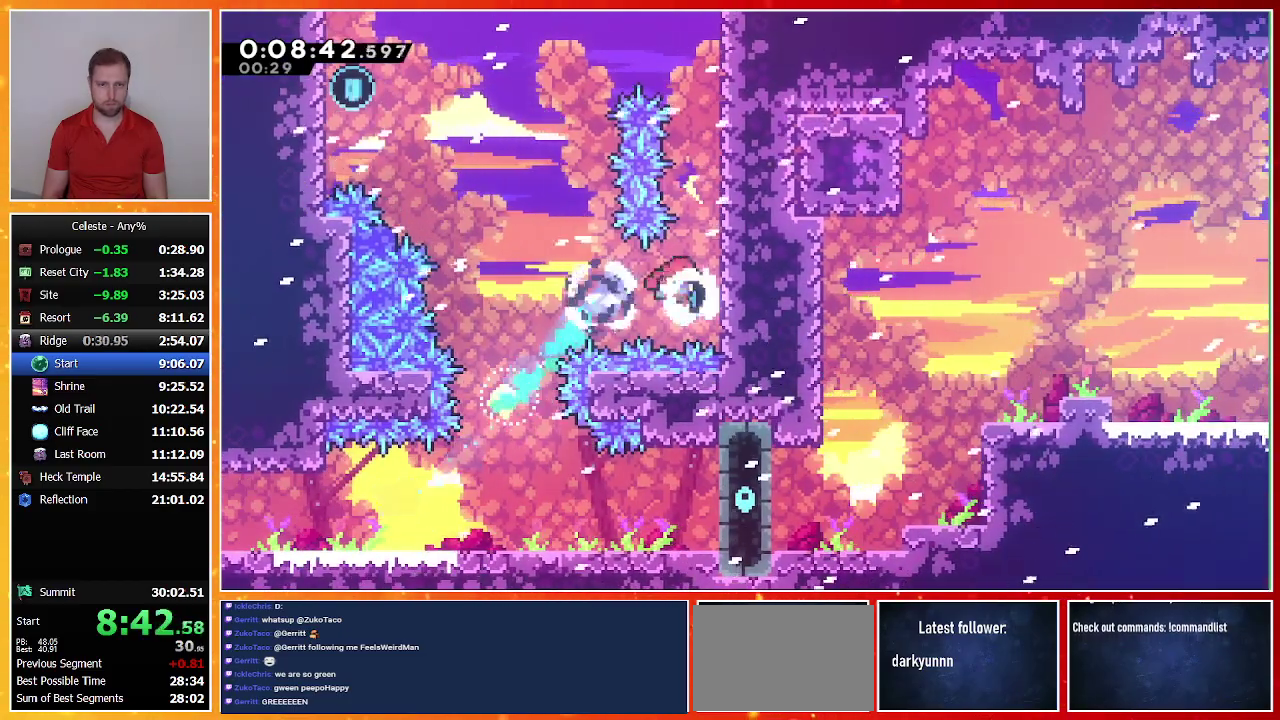
{"buttons": ["DPAD_LEFT"], "left_stick": "center", "events": [[167, "DPAD_RIGHT", "up"], [333, "DPAD_LEFT", "down"], [333, "SQUARE", "down"], [500, "SQUARE", "up"]]}
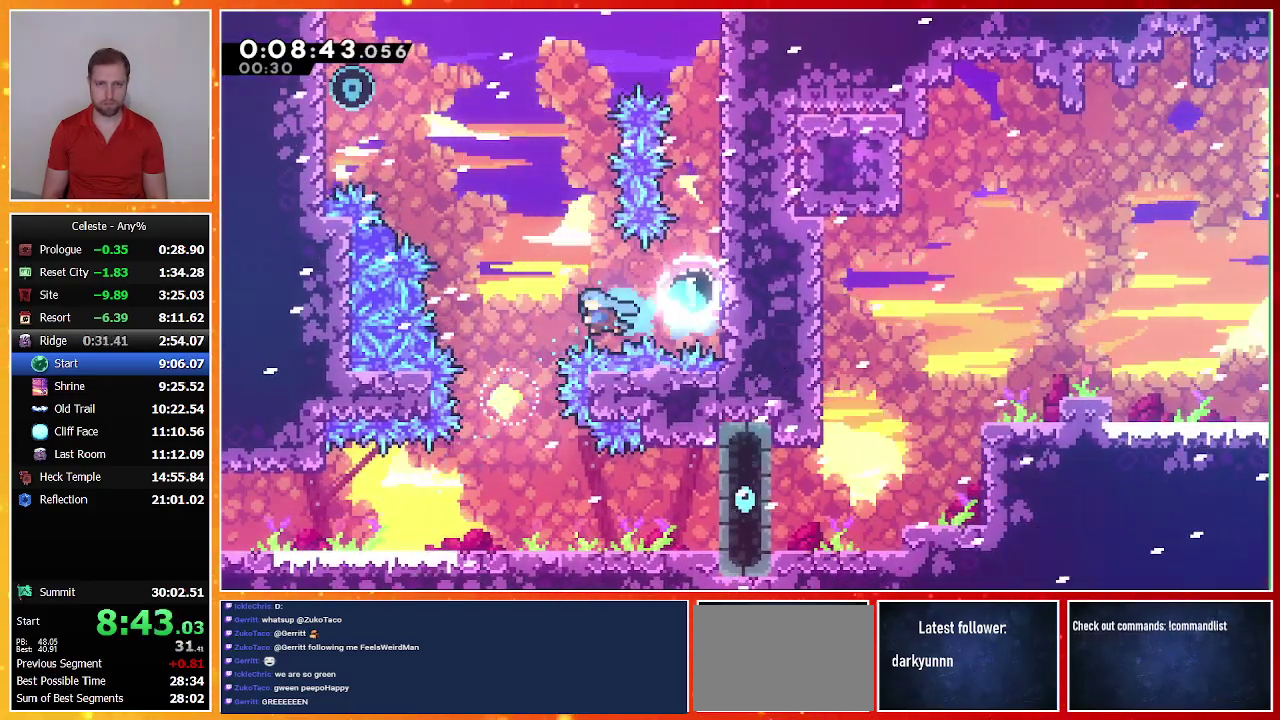
{"buttons": ["SQUARE", "DPAD_UP"], "left_stick": "center", "events": [[33, "DPAD_LEFT", "up"], [300, "DPAD_UP", "down"], [300, "SQUARE", "down"]]}
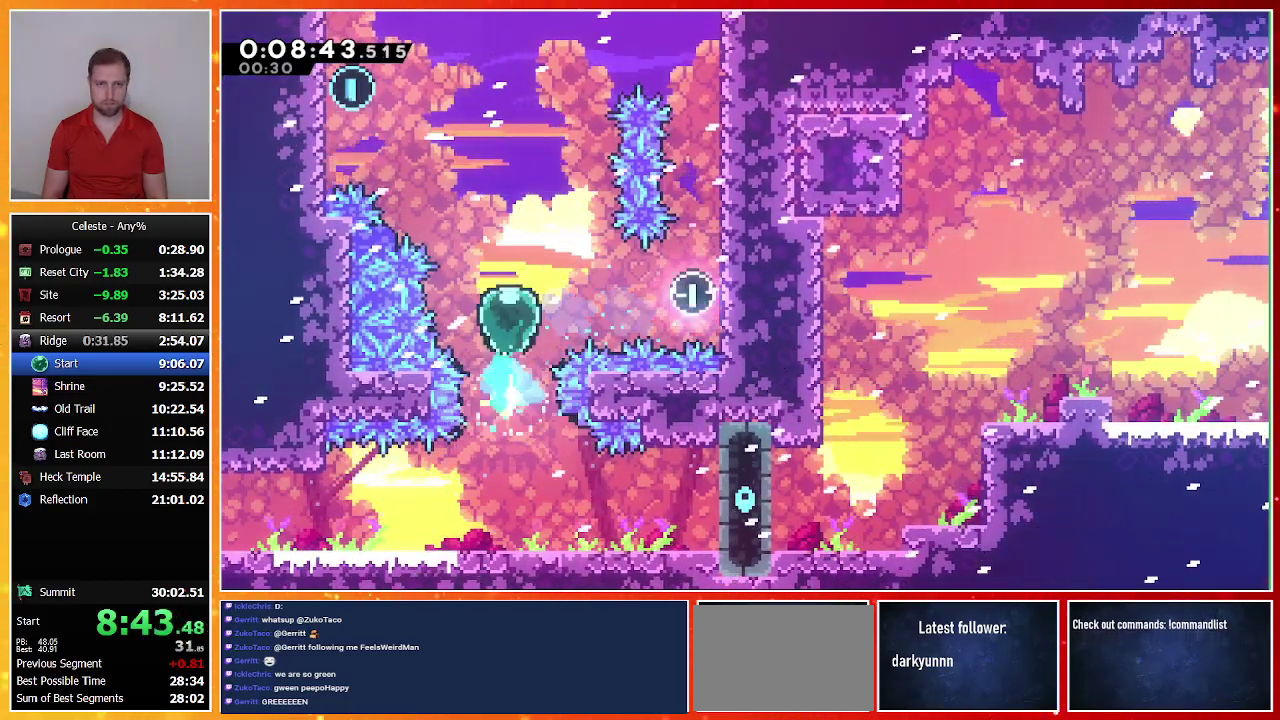
{"buttons": ["SQUARE", "DPAD_UP", "DPAD_LEFT"], "left_stick": "center", "events": [[33, "SQUARE", "up"], [67, "DPAD_LEFT", "down"], [133, "SQUARE", "down"]]}
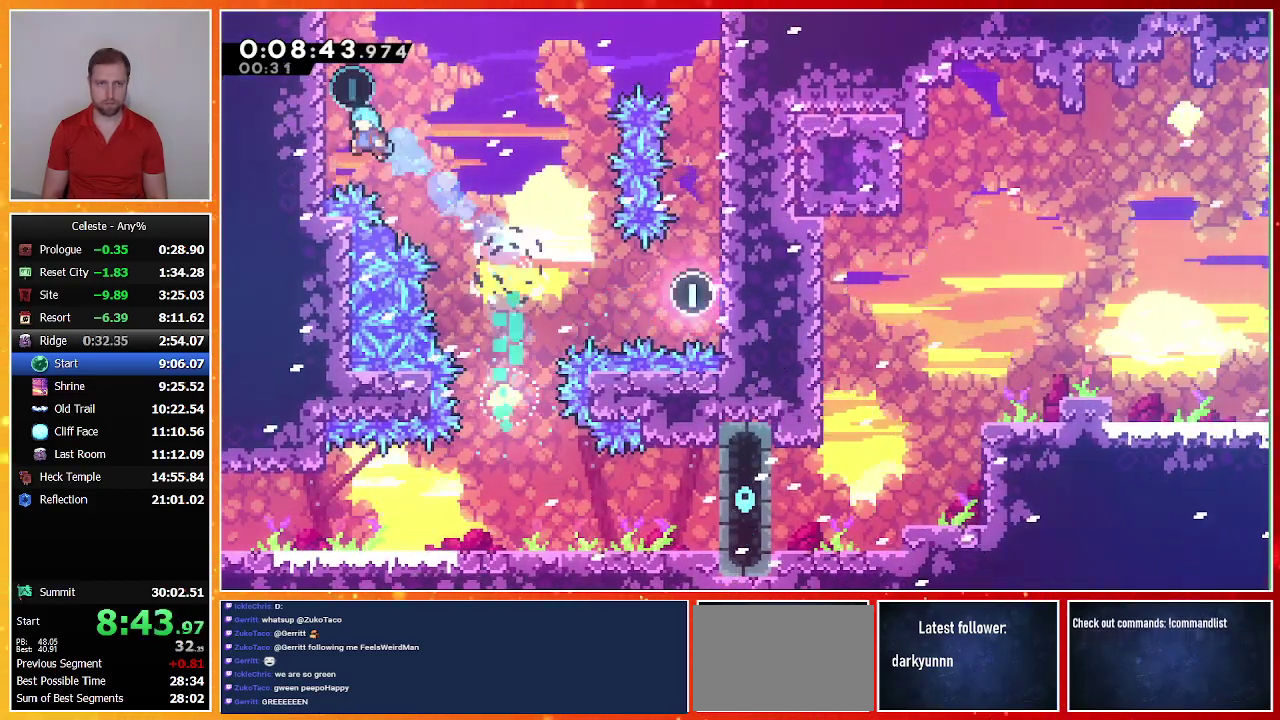
{"buttons": ["DPAD_RIGHT"], "left_stick": "center", "events": [[33, "SQUARE", "up"], [100, "DPAD_LEFT", "up"], [133, "CROSS", "down"], [133, "DPAD_RIGHT", "down"], [133, "DPAD_UP", "up"], [267, "CROSS", "up"]]}
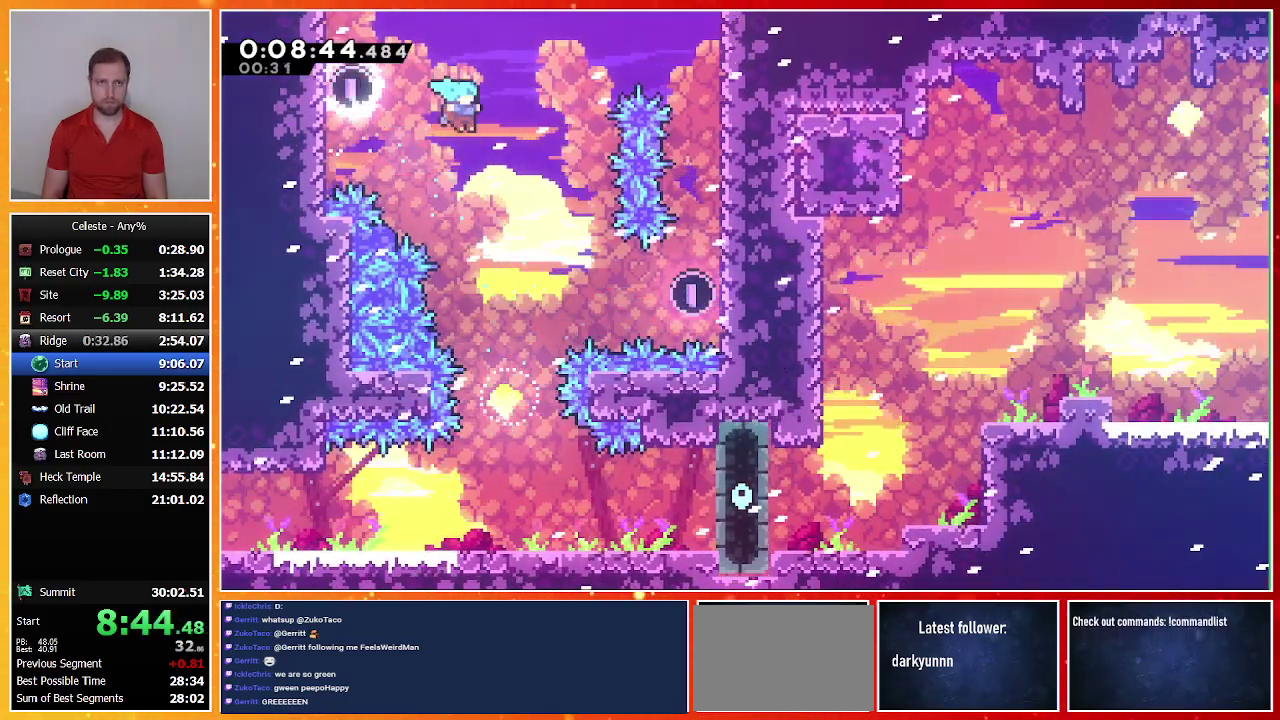
{"buttons": ["SQUARE", "DPAD_DOWN", "DPAD_RIGHT"], "left_stick": "center", "events": [[67, "DPAD_RIGHT", "up"], [133, "DPAD_DOWN", "down"], [333, "DPAD_DOWN", "up"], [400, "DPAD_DOWN", "down"], [400, "DPAD_RIGHT", "down"], [433, "SQUARE", "down"]]}
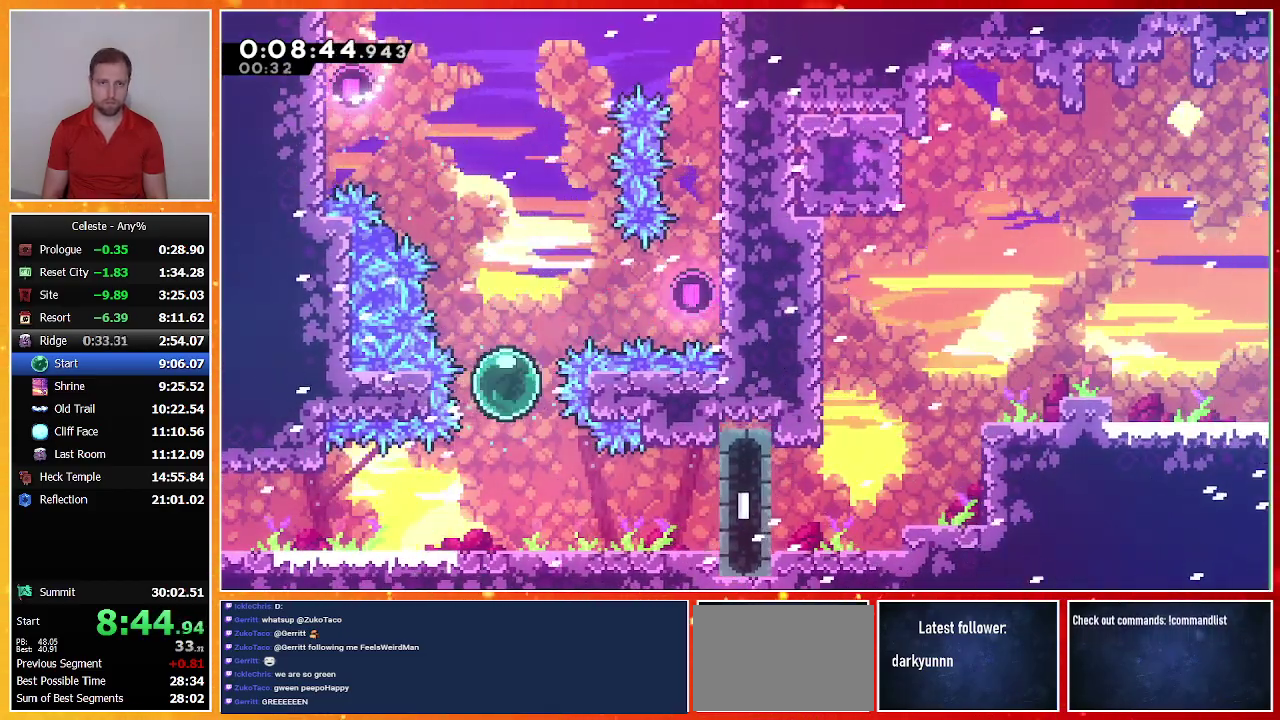
{"buttons": ["SQUARE", "DPAD_RIGHT"], "left_stick": "center", "events": [[100, "SQUARE", "up"], [167, "DPAD_DOWN", "up"], [167, "DPAD_RIGHT", "up"], [267, "CROSS", "down"], [267, "DPAD_RIGHT", "down"], [400, "CROSS", "up"], [433, "SQUARE", "down"]]}
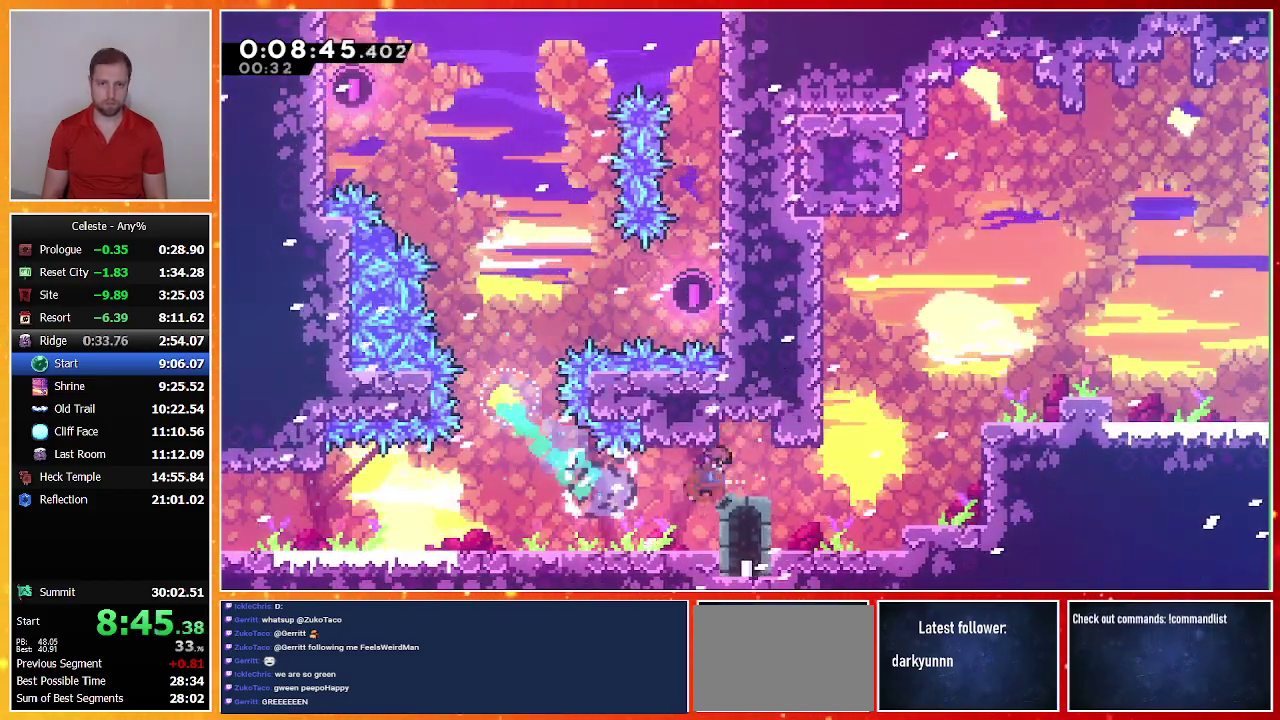
{"buttons": ["CROSS", "DPAD_UP", "DPAD_RIGHT"], "left_stick": "center", "events": [[33, "SQUARE", "up"], [100, "CROSS", "down"], [300, "DPAD_UP", "down"]]}
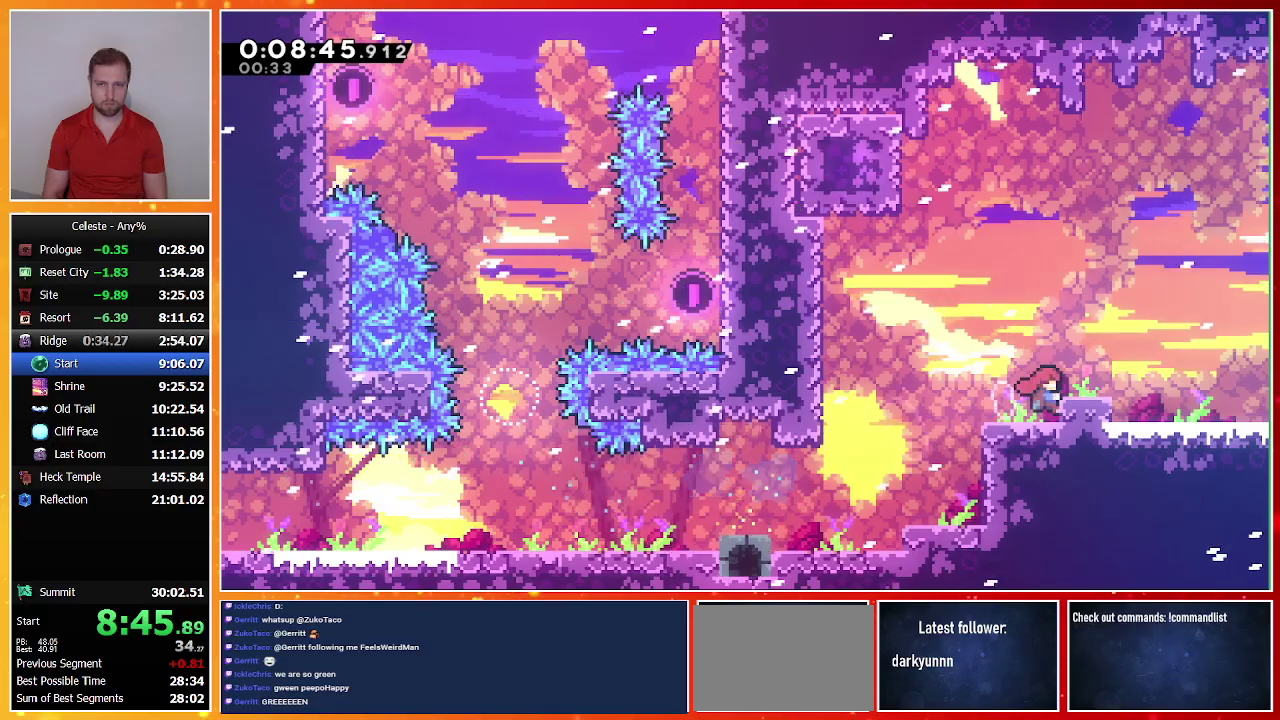
{"buttons": ["CROSS", "DPAD_RIGHT"], "left_stick": "center", "events": [[33, "CROSS", "up"], [100, "DPAD_DOWN", "down"], [100, "DPAD_UP", "up"], [167, "SQUARE", "down"], [233, "DPAD_DOWN", "up"], [267, "DPAD_RIGHT", "up"], [267, "SQUARE", "up"], [433, "CROSS", "down"], [467, "DPAD_RIGHT", "down"]]}
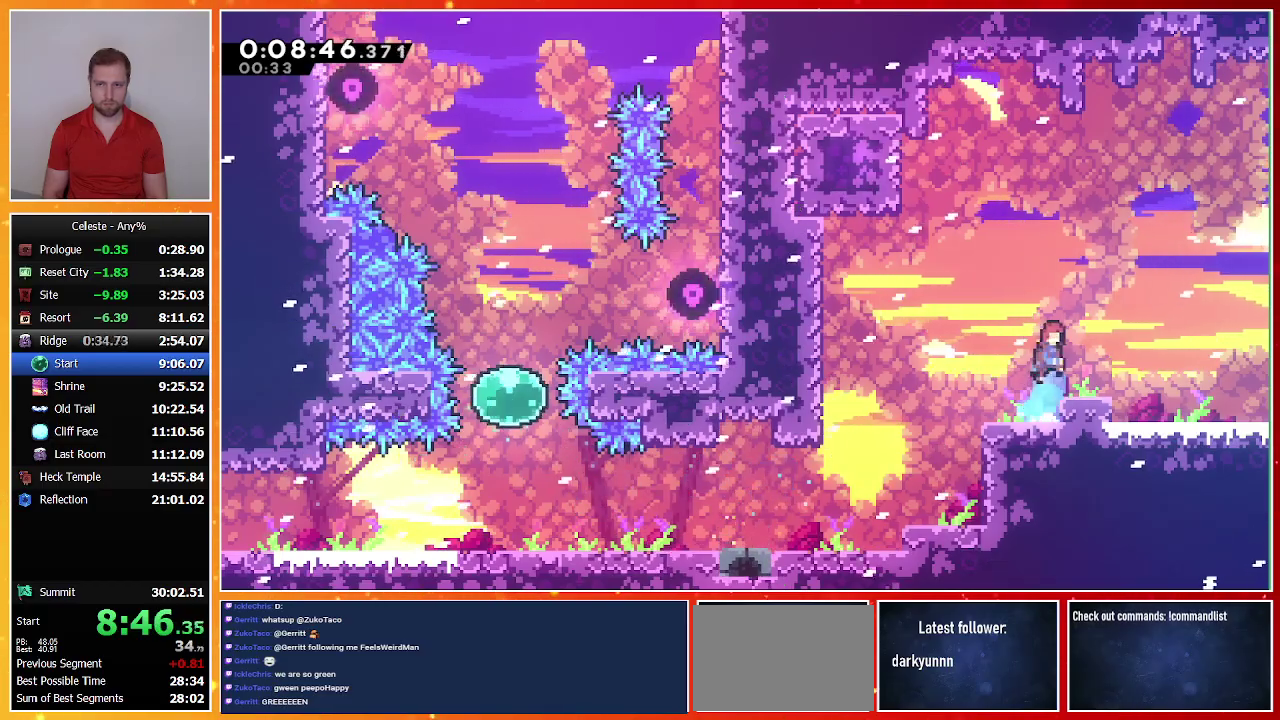
{"buttons": [], "left_stick": "center", "events": [[33, "CROSS", "up"], [33, "DPAD_DOWN", "down"], [100, "SQUARE", "down"], [200, "SQUARE", "up"], [267, "CROSS", "down"], [400, "CROSS", "up"], [433, "DPAD_DOWN", "up"], [500, "DPAD_RIGHT", "up"]]}
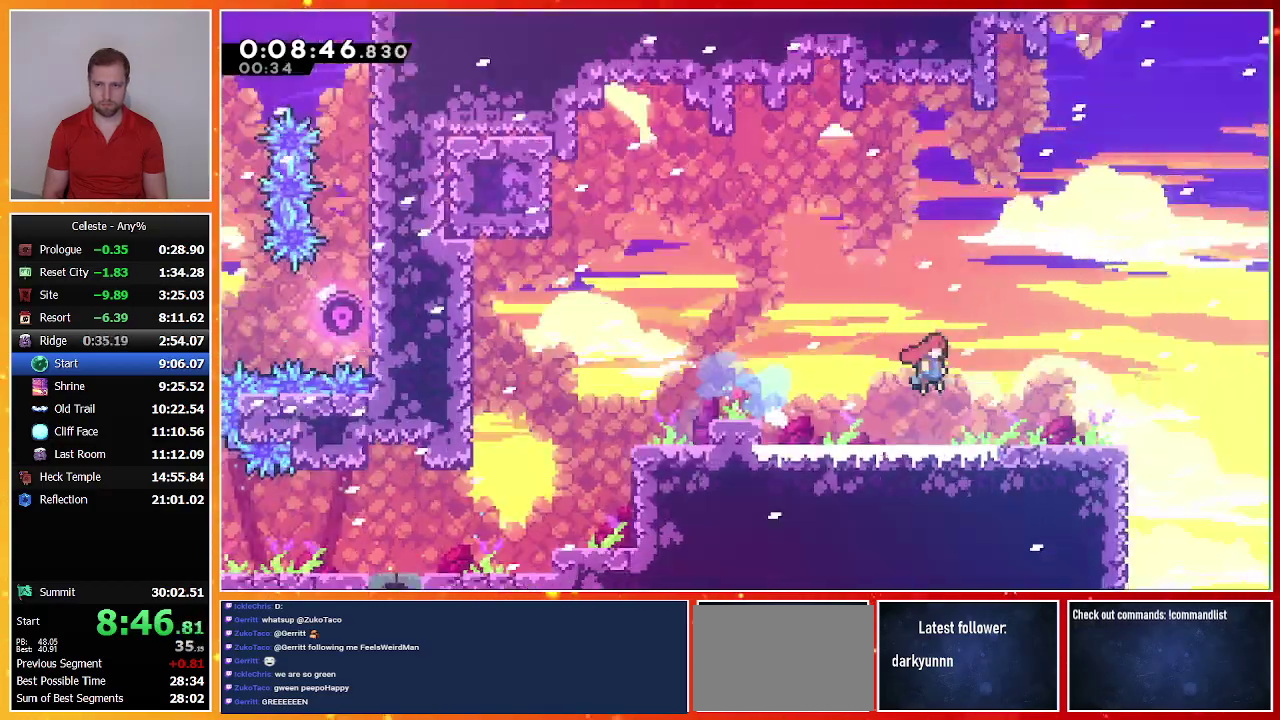
{"buttons": ["DPAD_DOWN", "DPAD_RIGHT"], "left_stick": "center", "events": [[267, "DPAD_DOWN", "down"], [267, "DPAD_RIGHT", "down"]]}
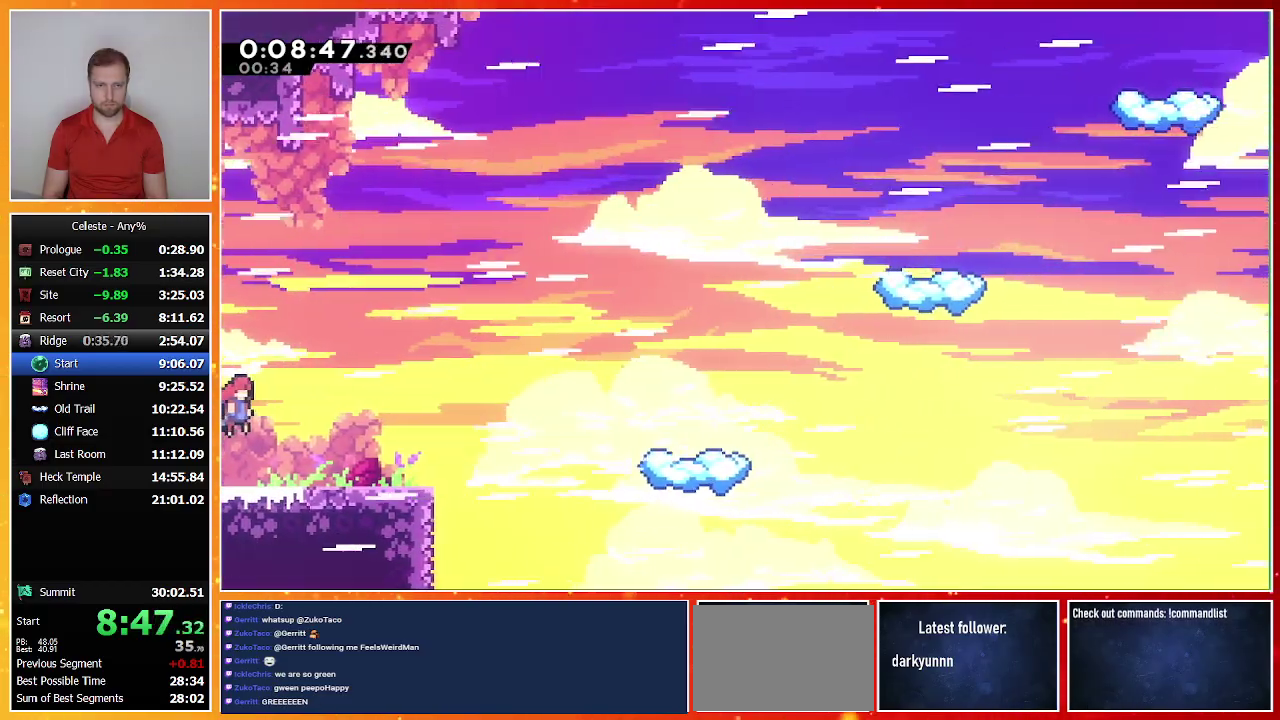
{"buttons": ["CROSS", "DPAD_RIGHT"], "left_stick": "center", "events": [[100, "SQUARE", "down"], [233, "SQUARE", "up"], [333, "CROSS", "down"], [433, "DPAD_DOWN", "up"]]}
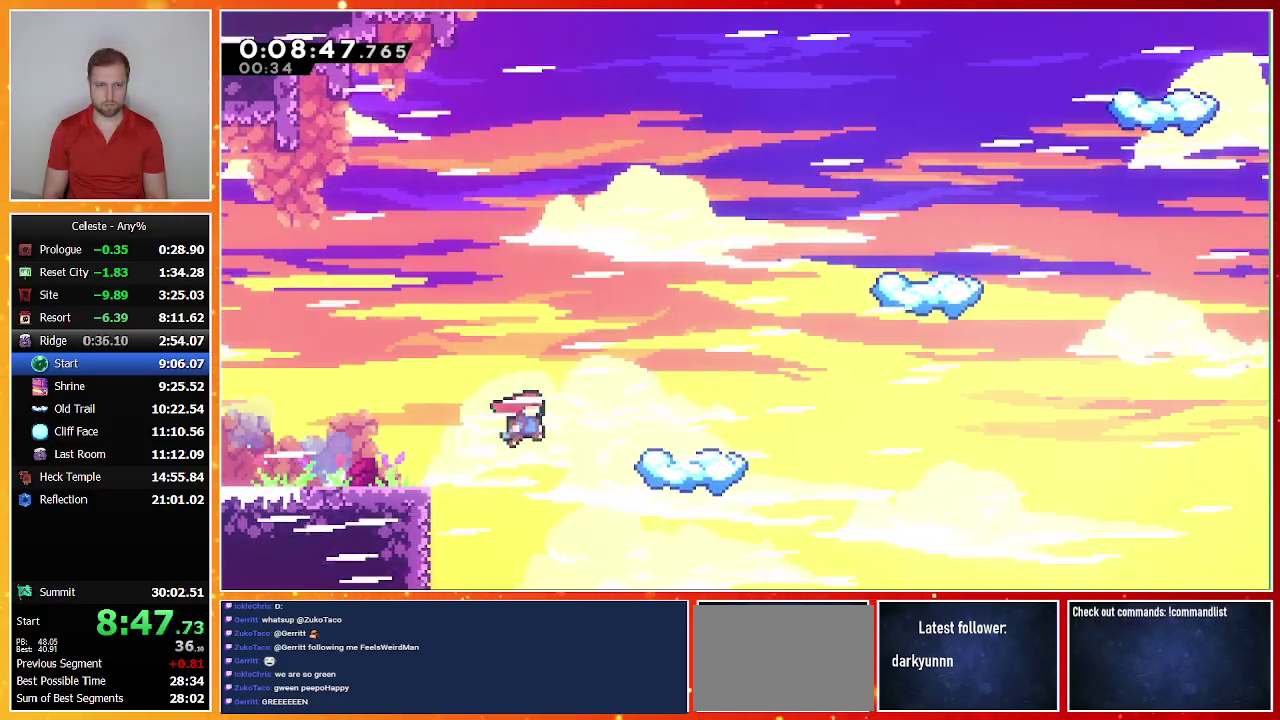
{"buttons": ["DPAD_UP"], "left_stick": "center", "events": [[33, "CROSS", "up"], [133, "DPAD_RIGHT", "up"], [200, "CROSS", "down"], [200, "DPAD_RIGHT", "down"], [200, "DPAD_UP", "down"], [433, "CROSS", "up"], [467, "DPAD_RIGHT", "up"]]}
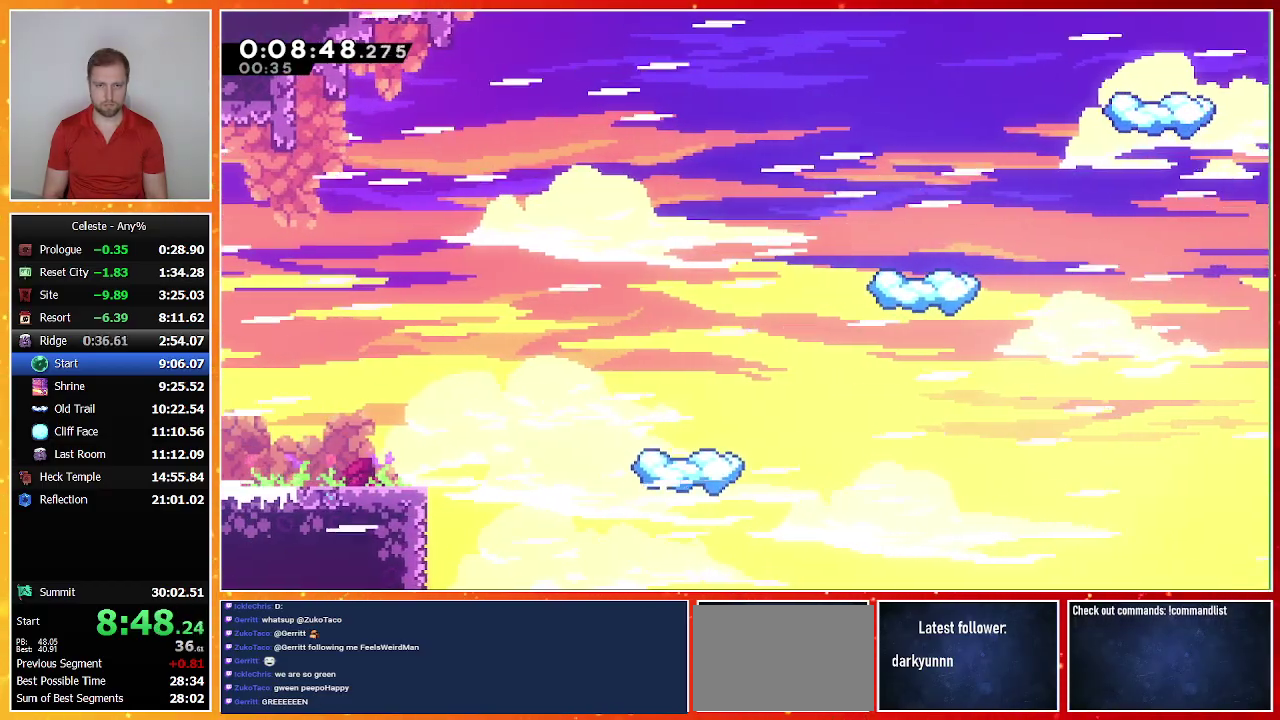
{"buttons": ["CROSS"], "left_stick": "center", "events": [[33, "DPAD_UP", "up"], [33, "SQUARE", "down"], [167, "SQUARE", "up"], [300, "CROSS", "down"], [367, "CROSS", "up"], [433, "CROSS", "down"]]}
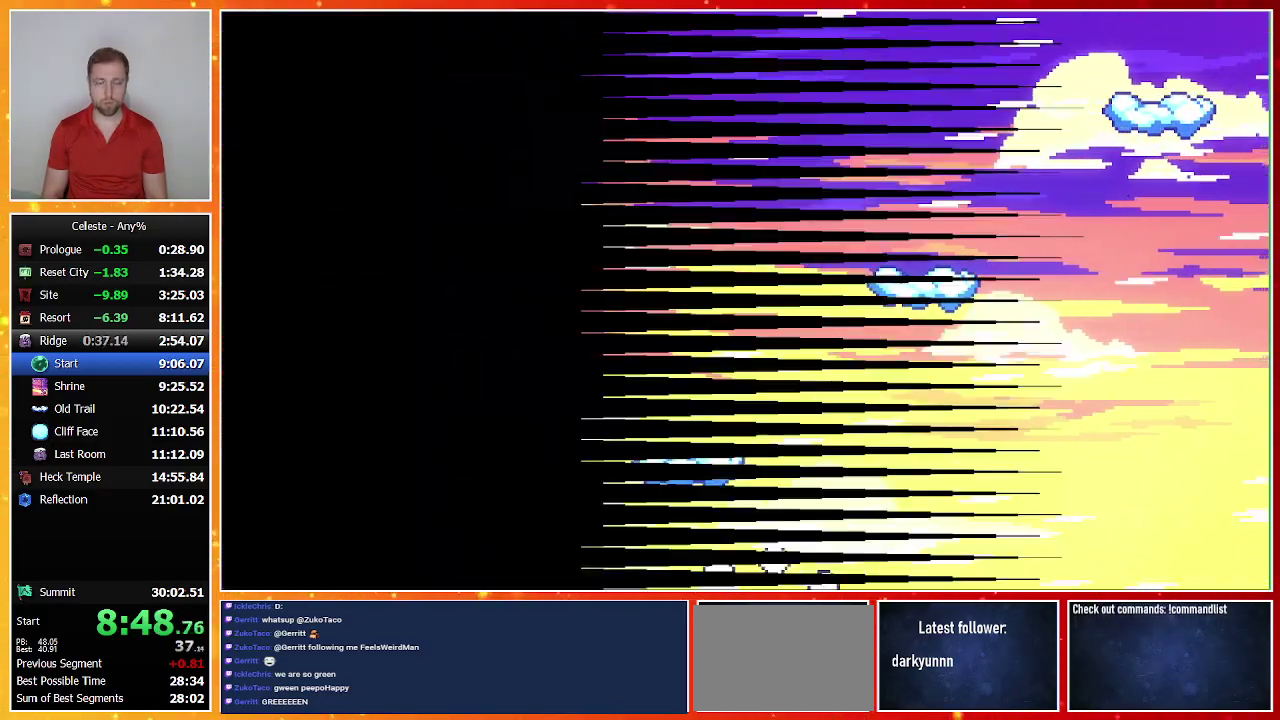
{"buttons": [], "left_stick": "center", "events": [[233, "CROSS", "up"]]}
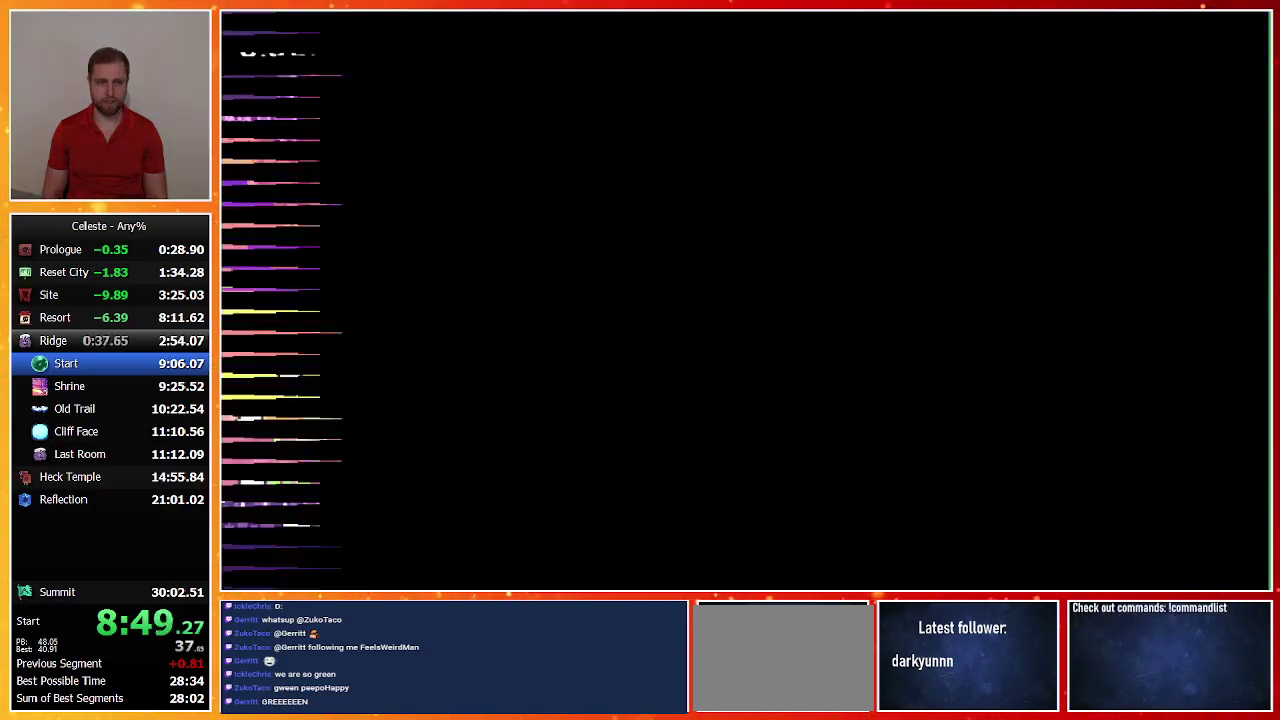
{"buttons": ["DPAD_DOWN", "DPAD_RIGHT"], "left_stick": "center", "events": [[400, "DPAD_DOWN", "down"], [400, "DPAD_RIGHT", "down"]]}
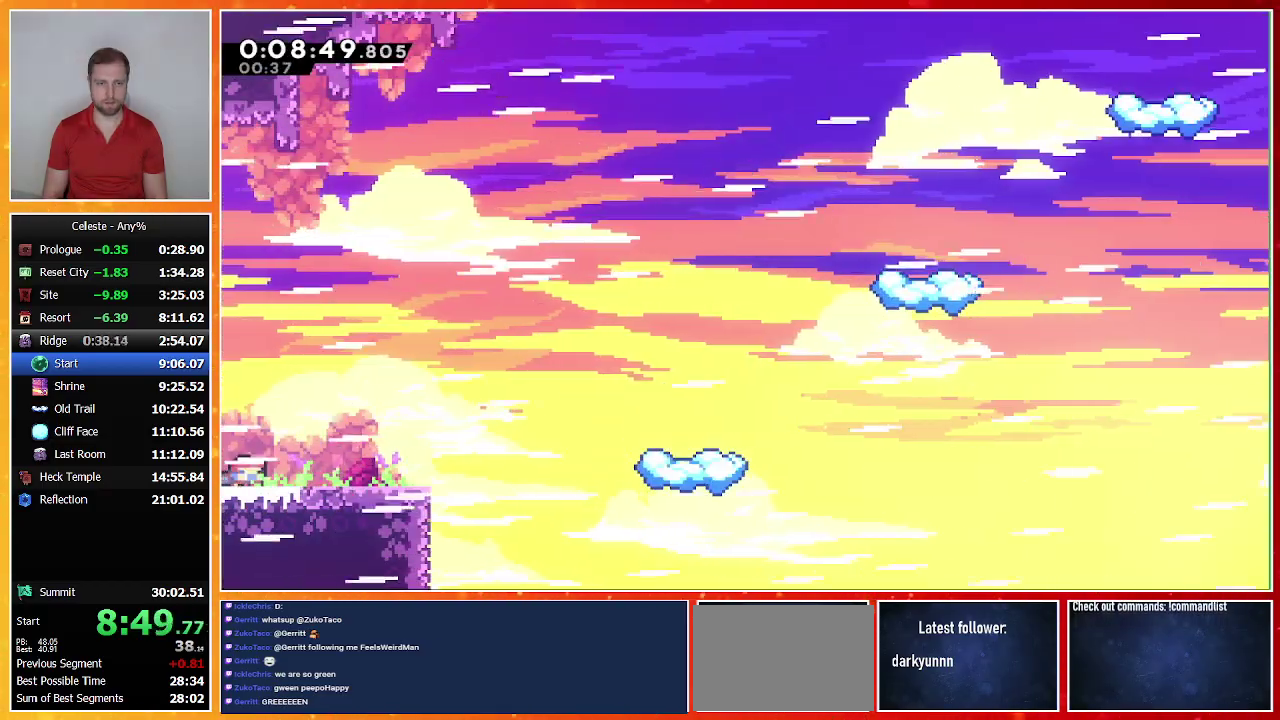
{"buttons": ["DPAD_RIGHT"], "left_stick": "center", "events": [[67, "SQUARE", "down"], [200, "SQUARE", "up"], [233, "CROSS", "down"], [367, "DPAD_DOWN", "up"], [467, "CROSS", "up"]]}
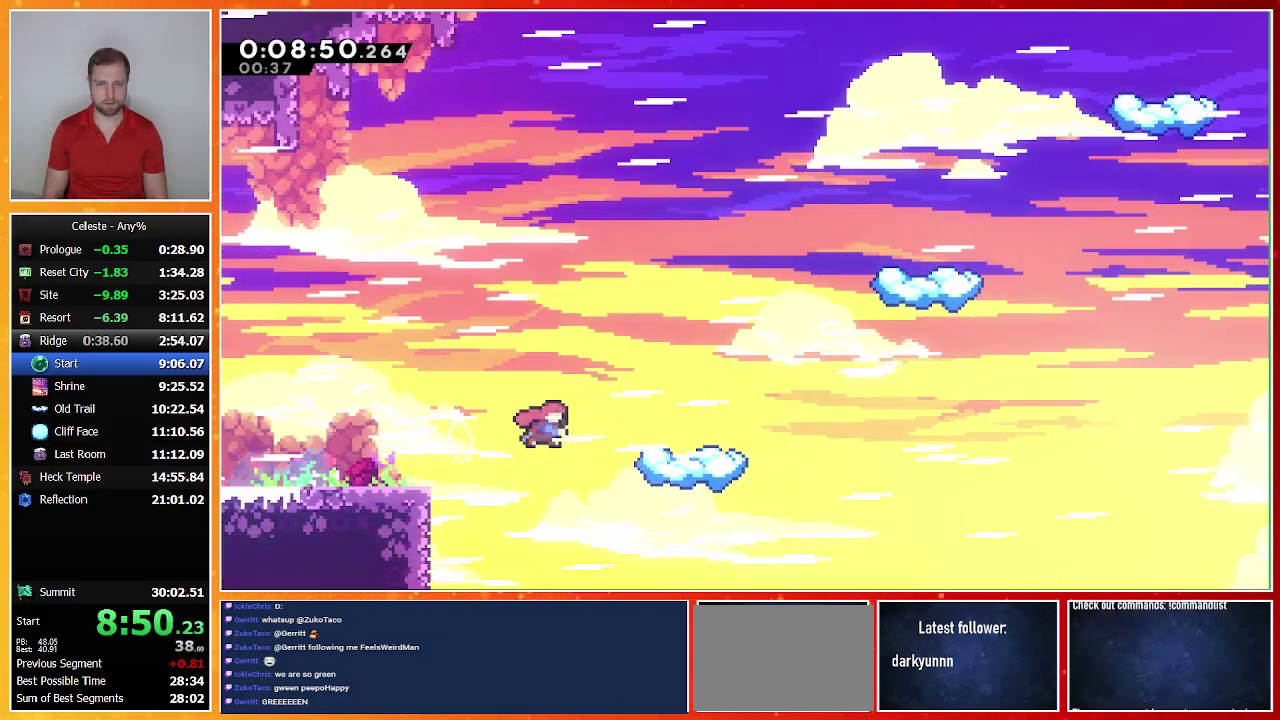
{"buttons": [], "left_stick": "center", "events": [[33, "SQUARE", "down"], [167, "SQUARE", "up"], [233, "DPAD_RIGHT", "up"]]}
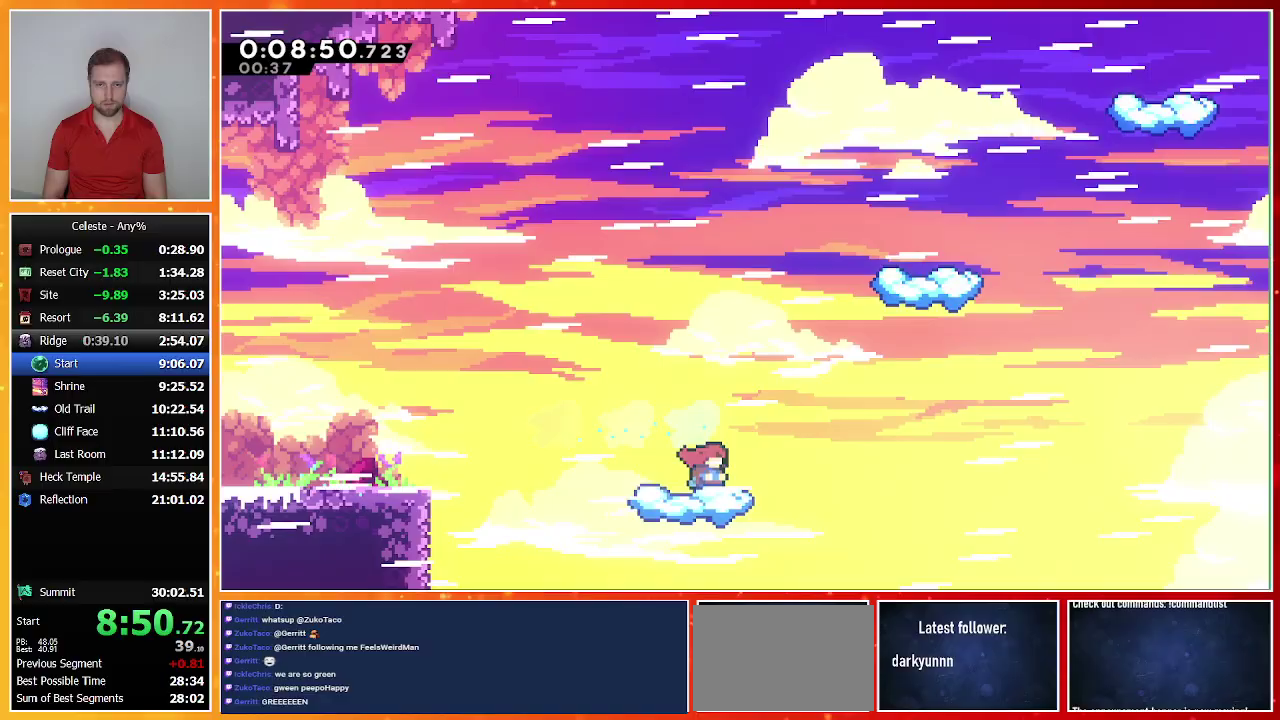
{"buttons": ["SQUARE", "DPAD_RIGHT"], "left_stick": "center", "events": [[67, "DPAD_RIGHT", "down"], [133, "DPAD_UP", "down"], [167, "CROSS", "down"], [233, "DPAD_UP", "up"], [367, "CROSS", "up"], [433, "SQUARE", "down"]]}
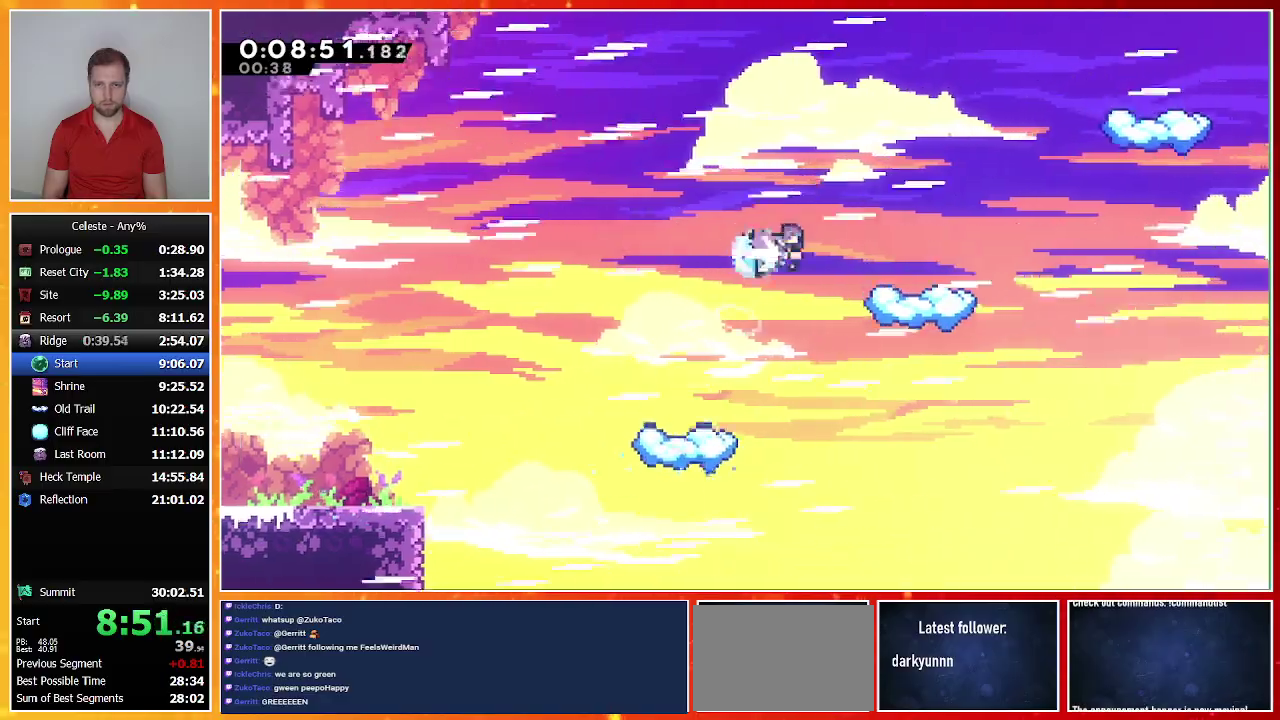
{"buttons": [], "left_stick": "center", "events": [[100, "DPAD_RIGHT", "up"], [100, "SQUARE", "up"]]}
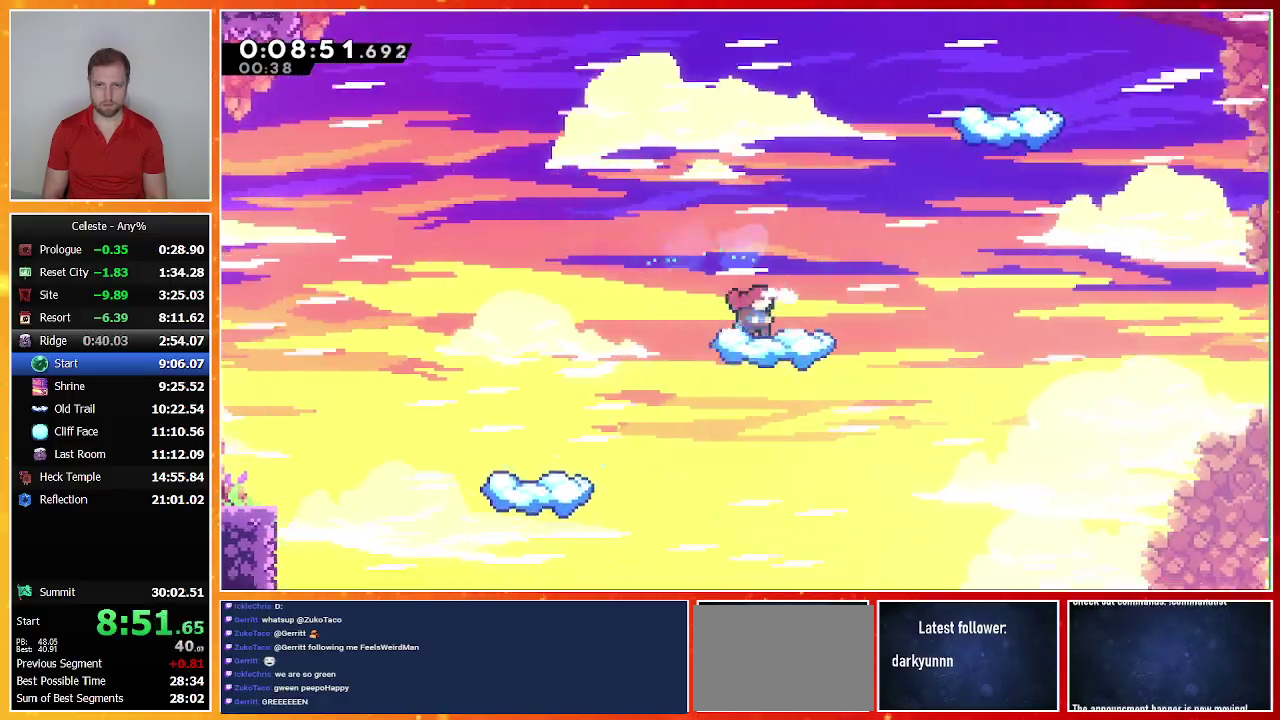
{"buttons": ["CROSS", "DPAD_RIGHT"], "left_stick": "center", "events": [[133, "DPAD_RIGHT", "down"], [133, "SQUARE", "down"], [267, "SQUARE", "up"], [333, "CROSS", "down"]]}
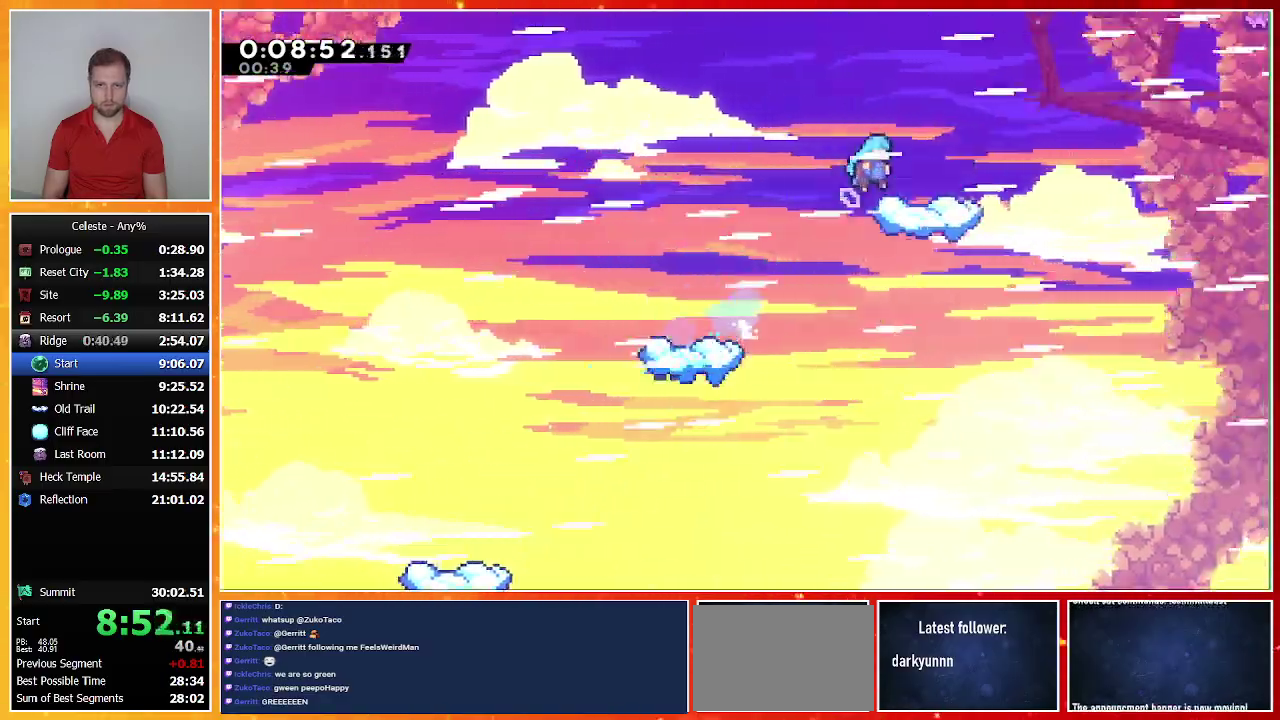
{"buttons": ["DPAD_UP", "DPAD_LEFT"], "left_stick": "center", "events": [[200, "DPAD_UP", "down"], [233, "CROSS", "up"], [233, "DPAD_RIGHT", "up"], [267, "DPAD_LEFT", "down"]]}
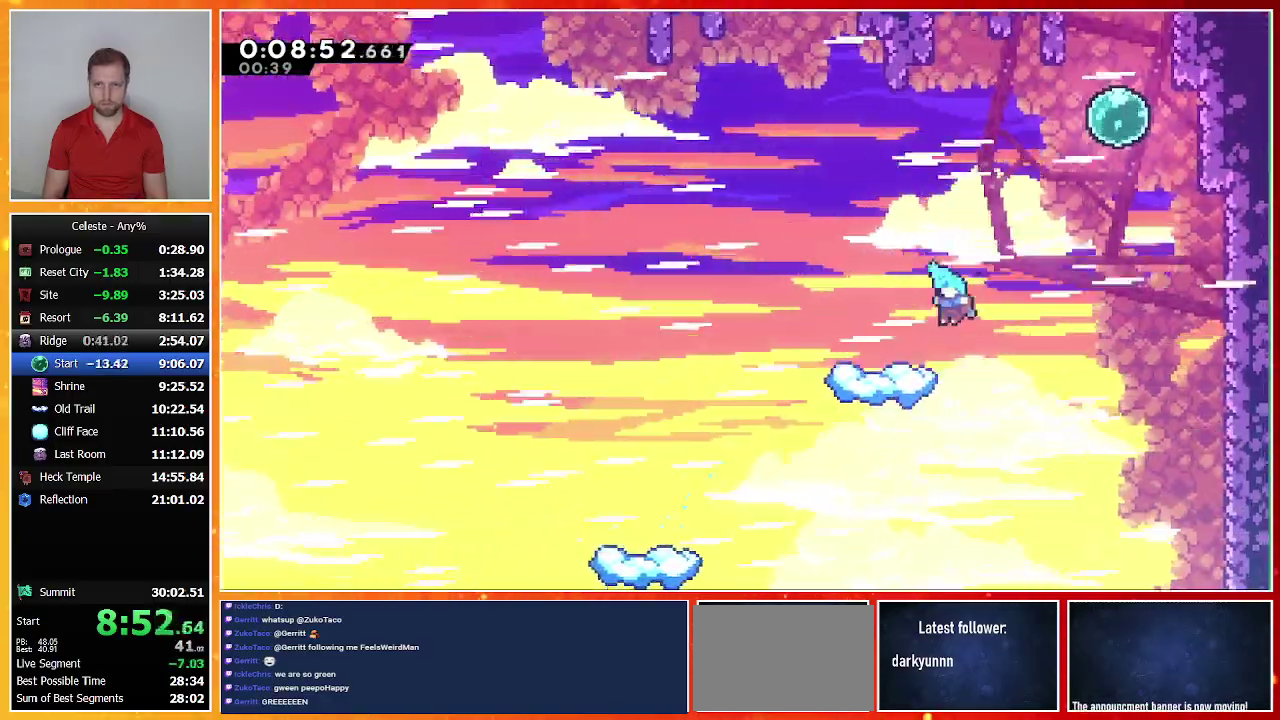
{"buttons": ["CROSS", "DPAD_RIGHT"], "left_stick": "center", "events": [[133, "DPAD_LEFT", "up"], [133, "DPAD_UP", "up"], [200, "DPAD_RIGHT", "down"], [400, "CROSS", "down"]]}
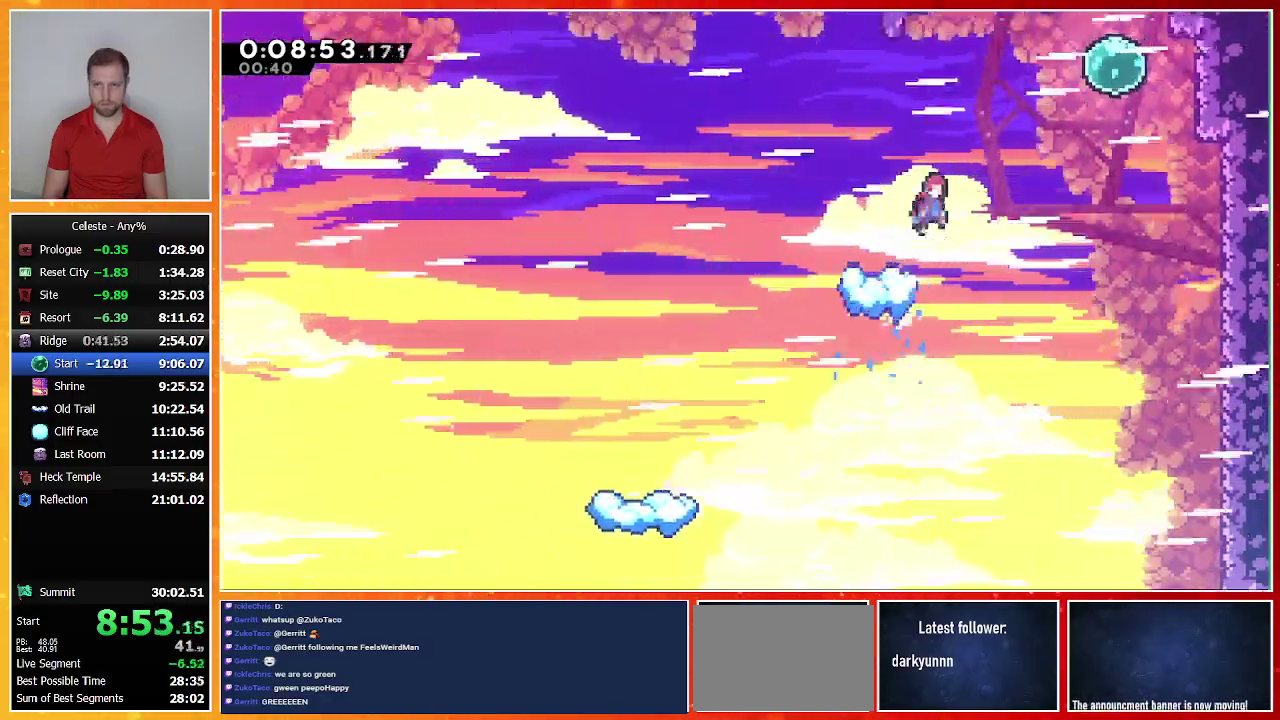
{"buttons": ["SQUARE", "DPAD_UP"], "left_stick": "center", "events": [[133, "CROSS", "up"], [200, "SQUARE", "down"], [400, "DPAD_RIGHT", "up"], [400, "SQUARE", "up"], [467, "DPAD_UP", "down"], [467, "SQUARE", "down"]]}
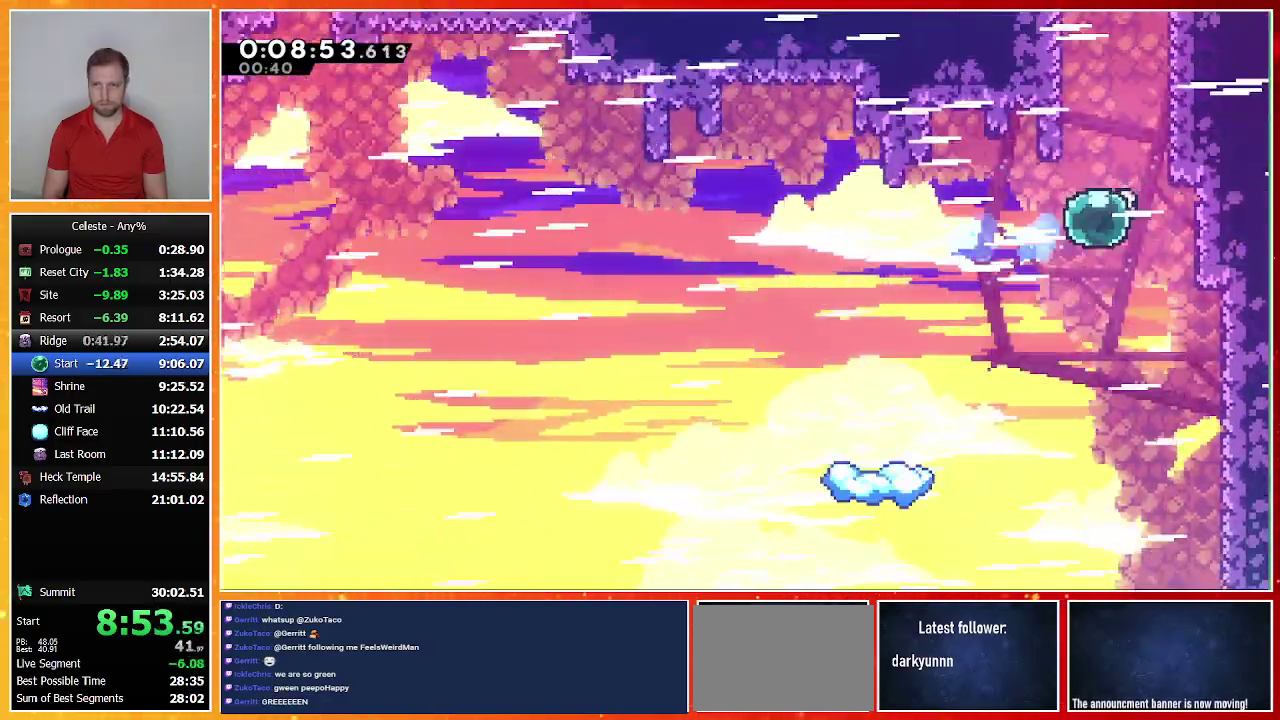
{"buttons": [], "left_stick": "center", "events": [[167, "SQUARE", "up"], [233, "SQUARE", "down"], [400, "SQUARE", "up"], [467, "DPAD_UP", "up"]]}
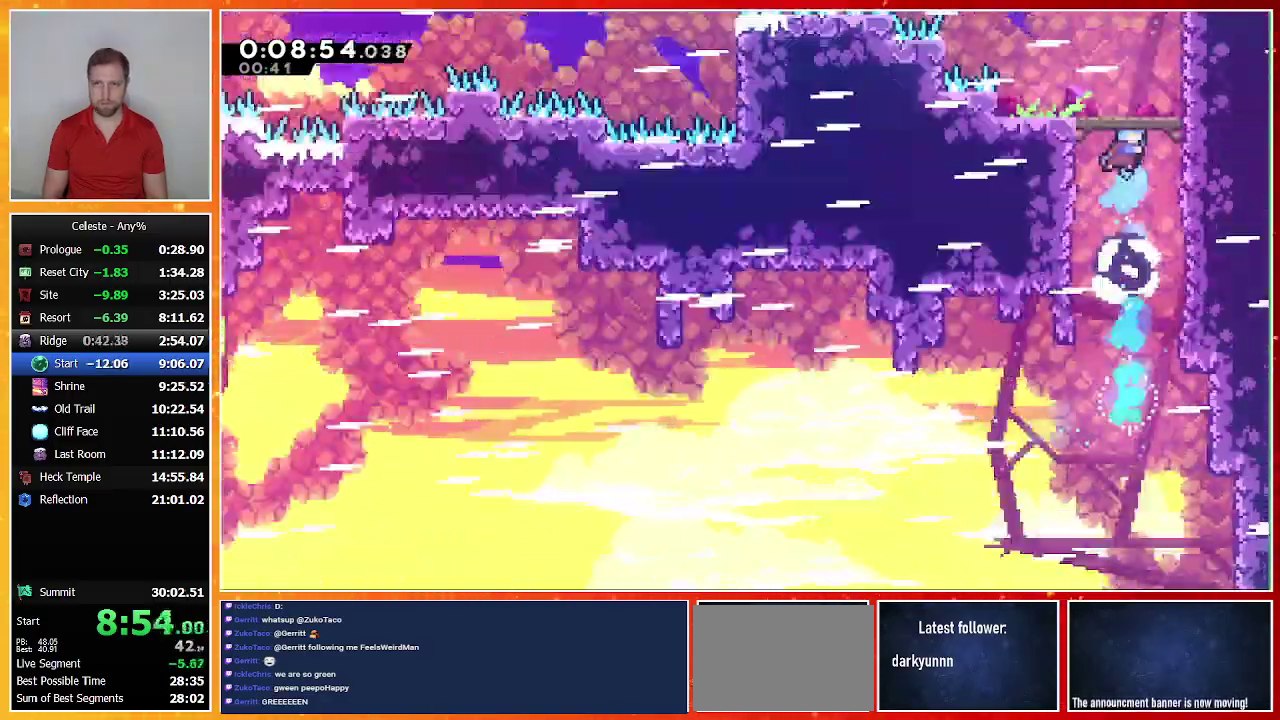
{"buttons": ["DPAD_RIGHT"], "left_stick": "center", "events": [[100, "DPAD_RIGHT", "down"]]}